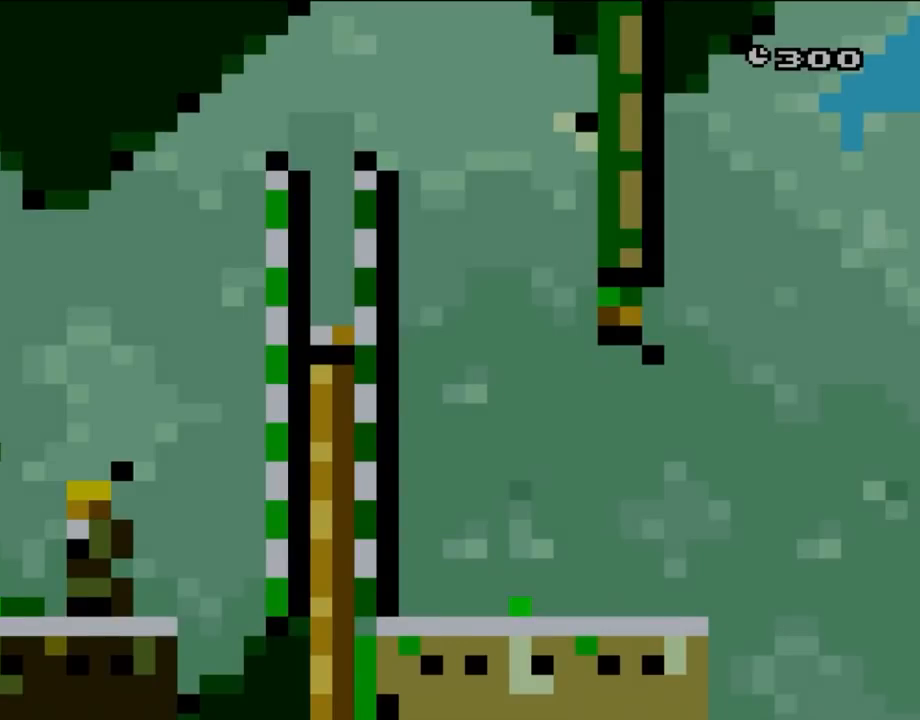
Gameplay with a controller (Nintendo layout); each line is a JSON object with the inputs held at the frame after it. "events" lists button and stick changes between this image and that frame as [ms after this image, input, new state], when the widget could be followed in between. Not read: L3 R1 R3.
{"buttons": [], "events": []}
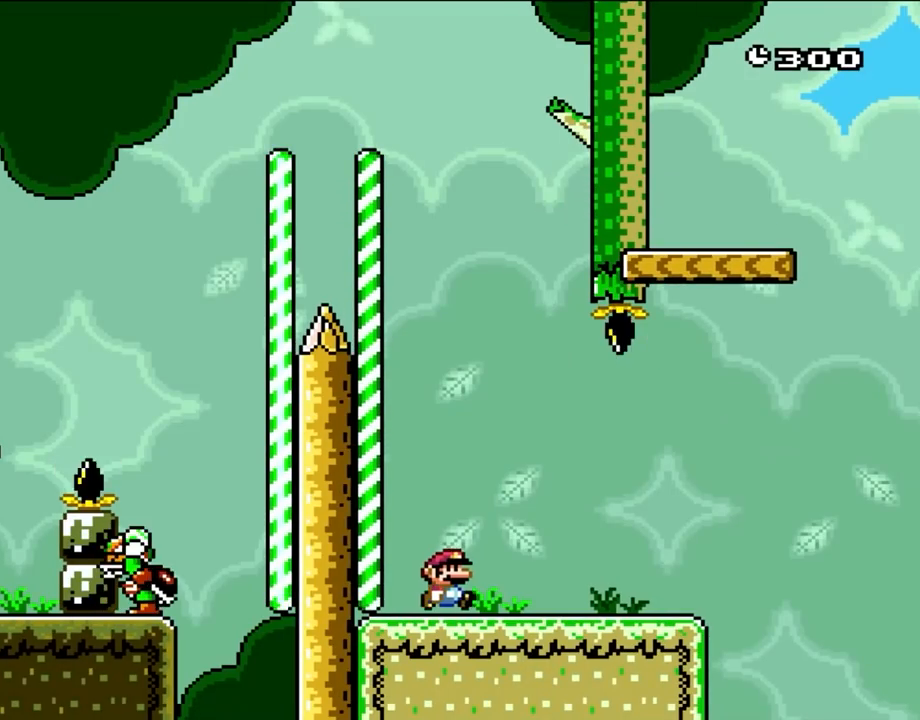
{"buttons": ["Y"], "events": [[17, "DPAD_RIGHT", "down"], [100, "Y", "down"], [450, "DPAD_RIGHT", "up"]]}
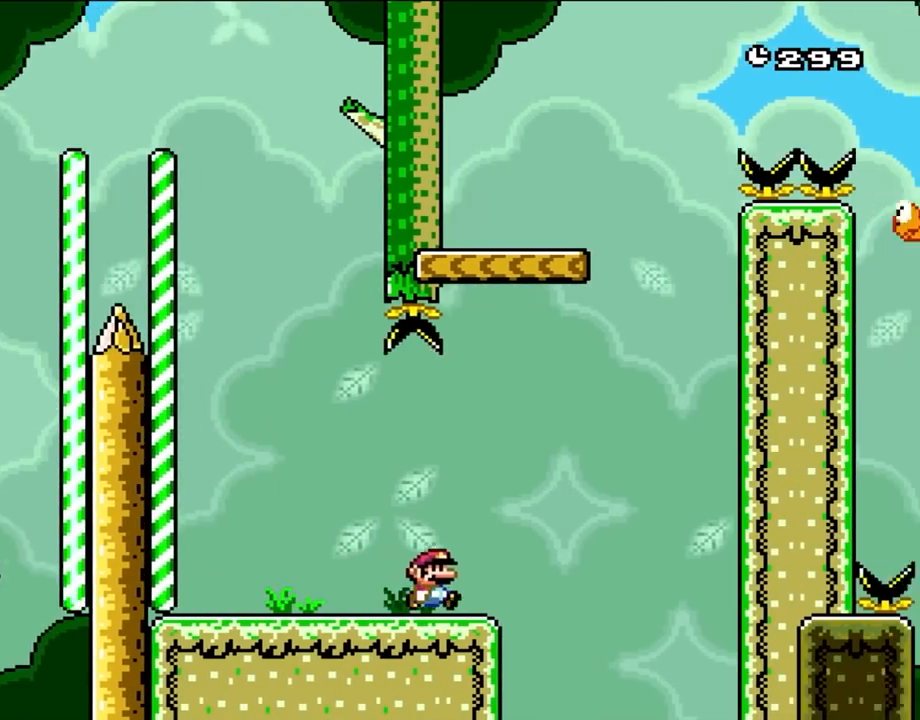
{"buttons": ["B", "Y", "DPAD_RIGHT"], "events": [[17, "DPAD_RIGHT", "down"], [117, "B", "down"], [200, "DPAD_RIGHT", "up"], [367, "DPAD_RIGHT", "down"]]}
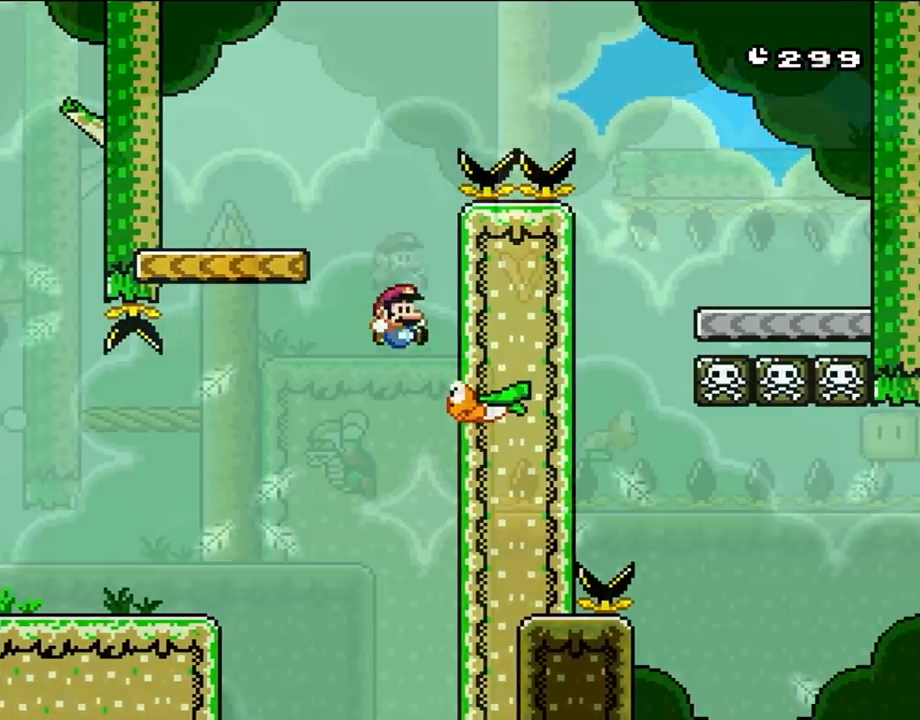
{"buttons": ["B", "Y", "DPAD_RIGHT"], "events": []}
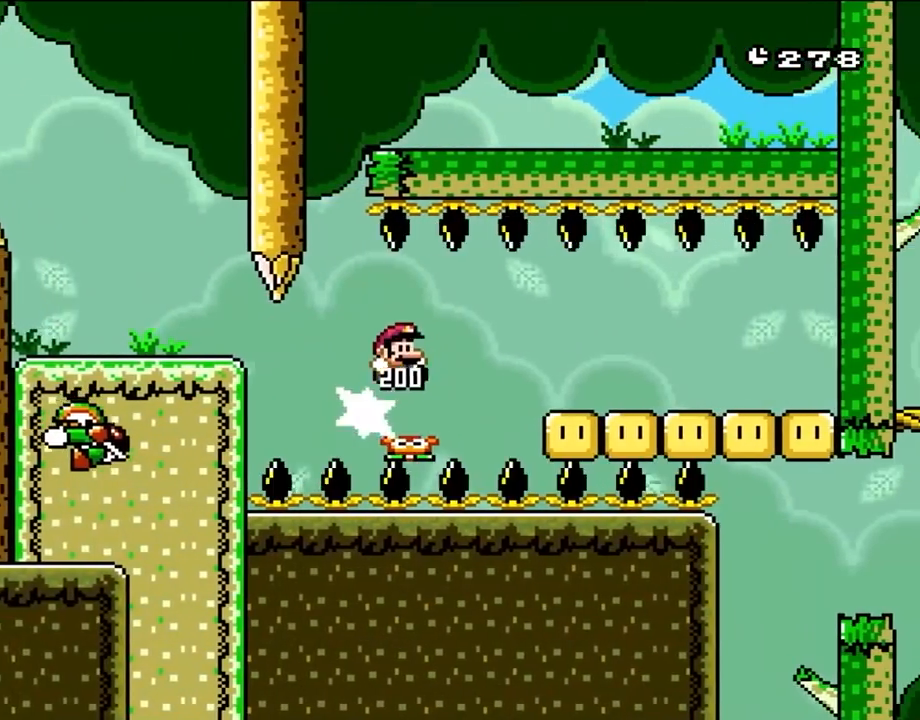
{"buttons": ["B", "Y", "DPAD_RIGHT"], "events": [[17, "B", "up"], [133, "B", "down"]]}
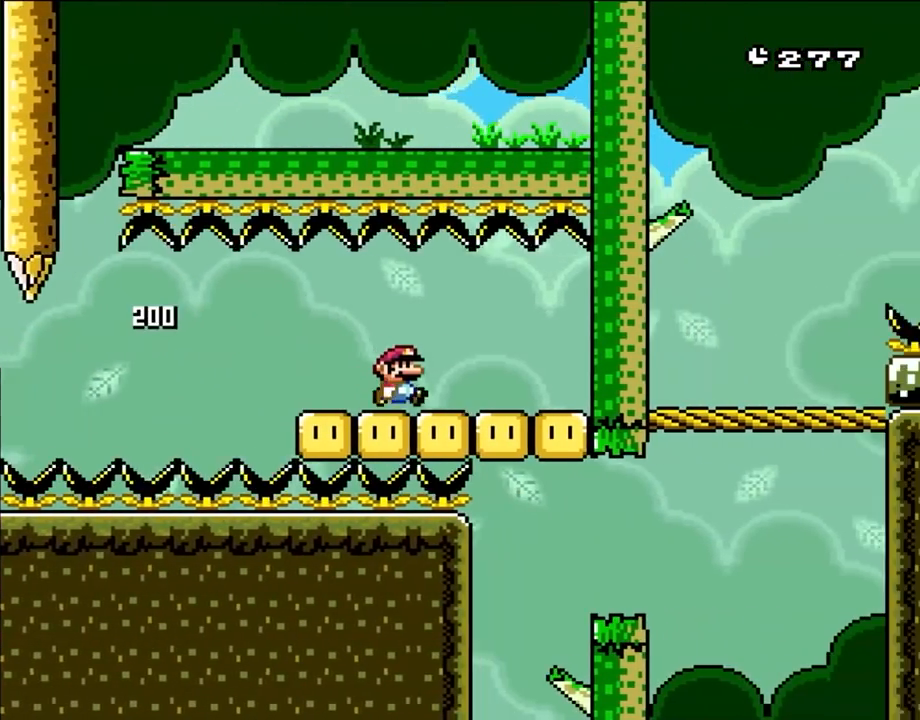
{"buttons": ["B", "Y"], "events": [[333, "DPAD_LEFT", "down"], [333, "DPAD_RIGHT", "up"], [467, "DPAD_LEFT", "up"]]}
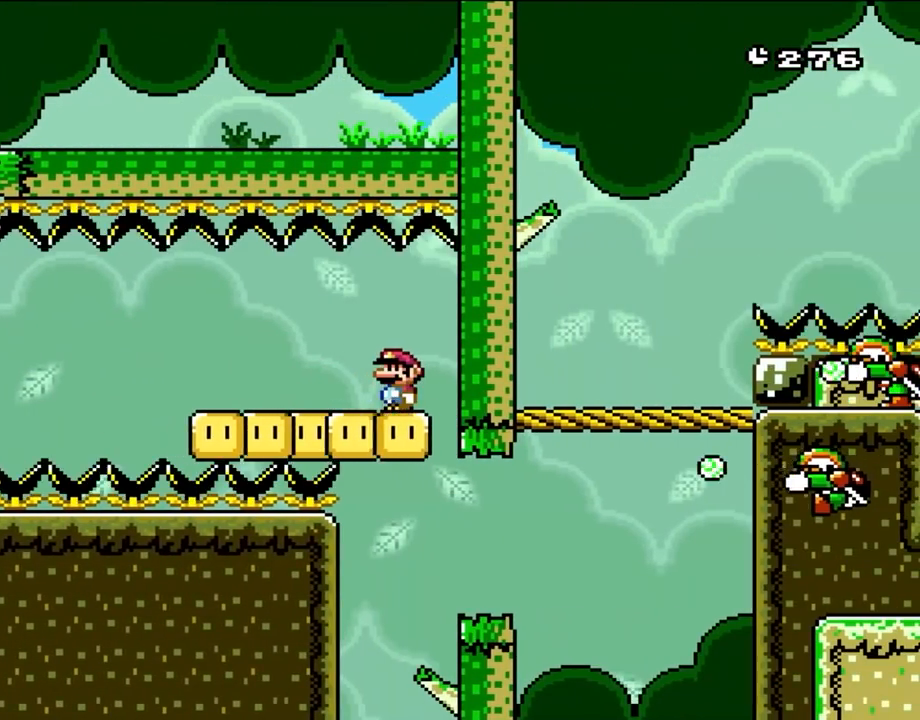
{"buttons": ["B", "Y"], "events": [[250, "DPAD_RIGHT", "down"], [450, "DPAD_RIGHT", "up"]]}
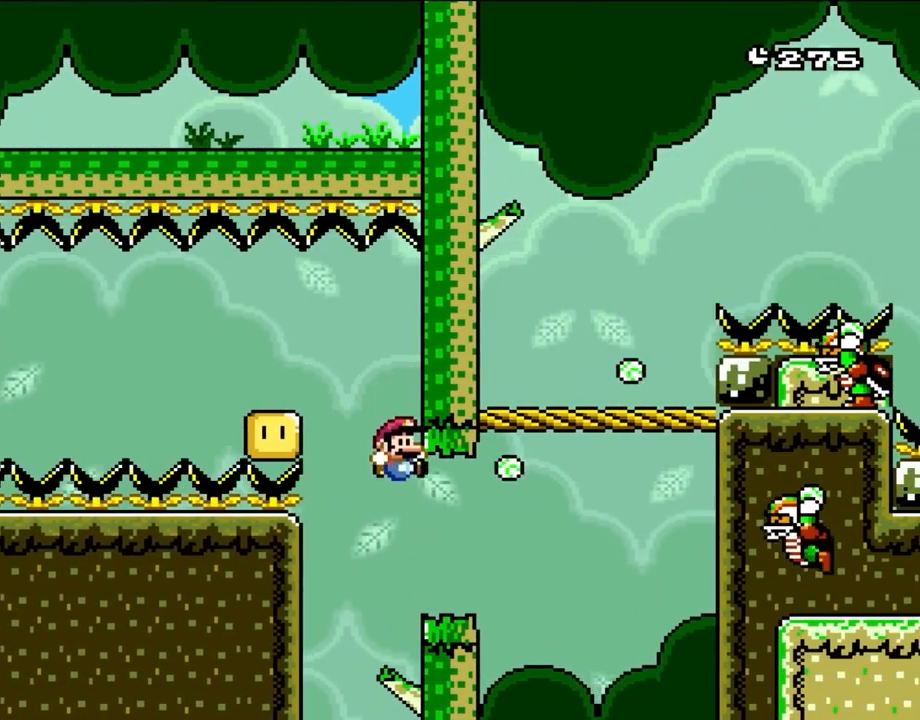
{"buttons": ["B", "Y", "DPAD_LEFT"], "events": [[183, "DPAD_RIGHT", "down"], [467, "DPAD_LEFT", "down"], [467, "DPAD_RIGHT", "up"]]}
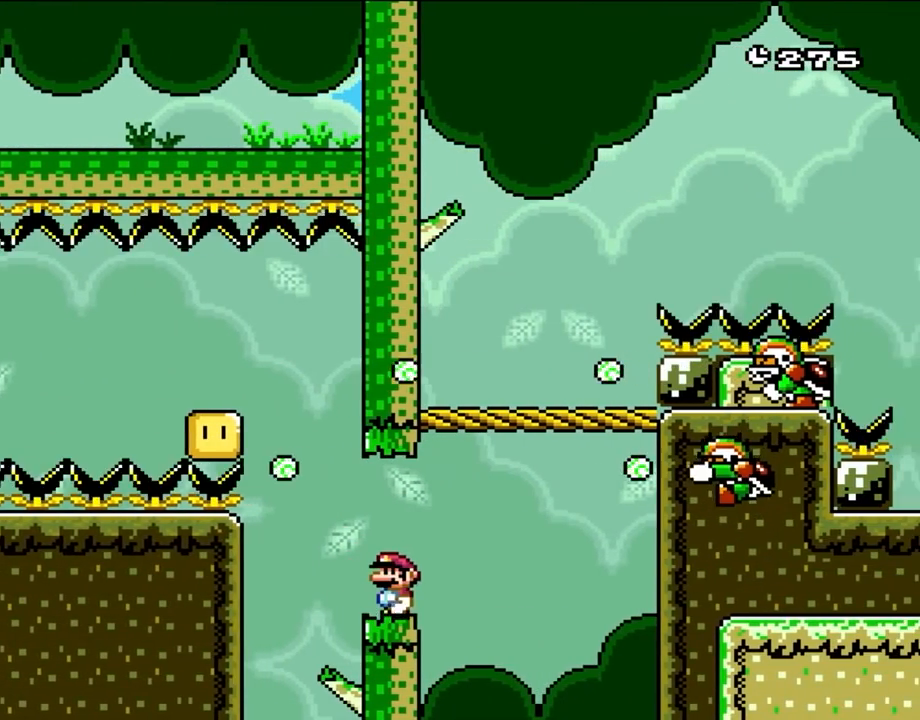
{"buttons": ["Y", "DPAD_LEFT"], "events": [[133, "DPAD_LEFT", "up"], [217, "B", "up"], [433, "DPAD_LEFT", "down"]]}
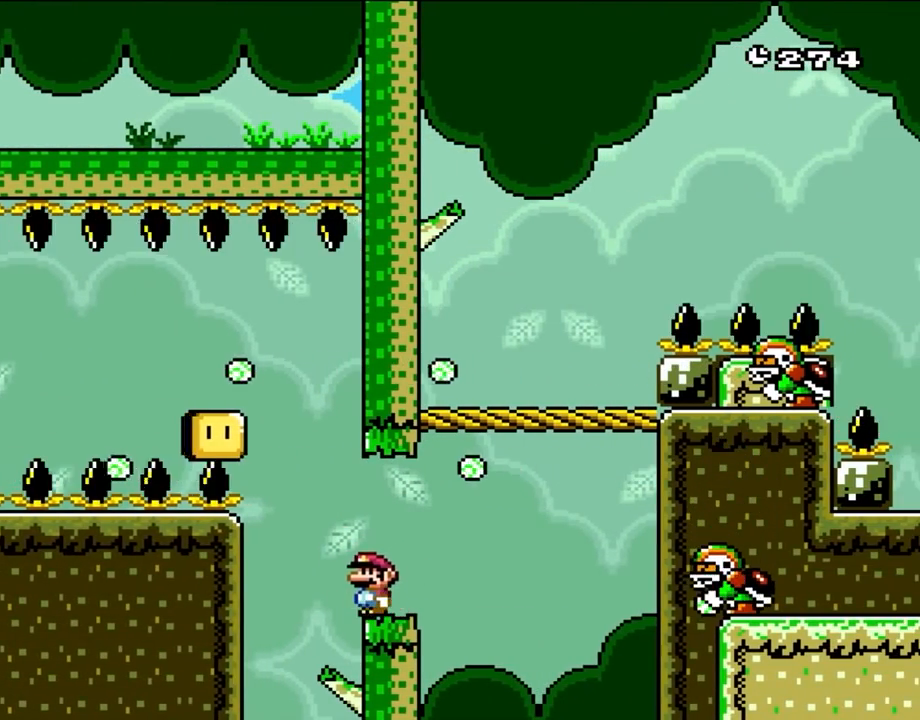
{"buttons": ["B", "Y", "DPAD_UP"]}
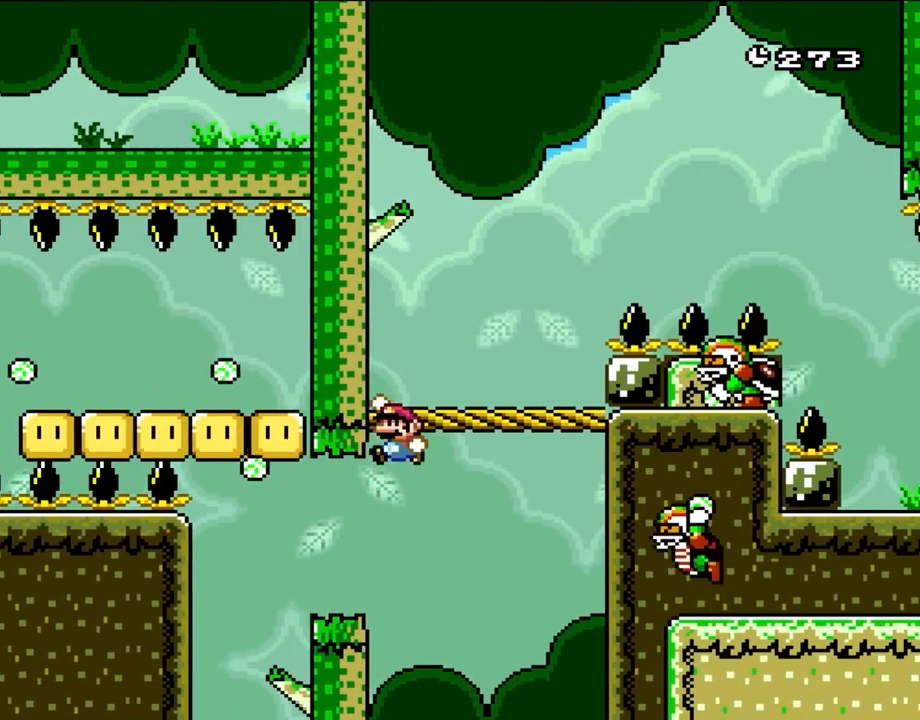
{"buttons": ["Y"]}
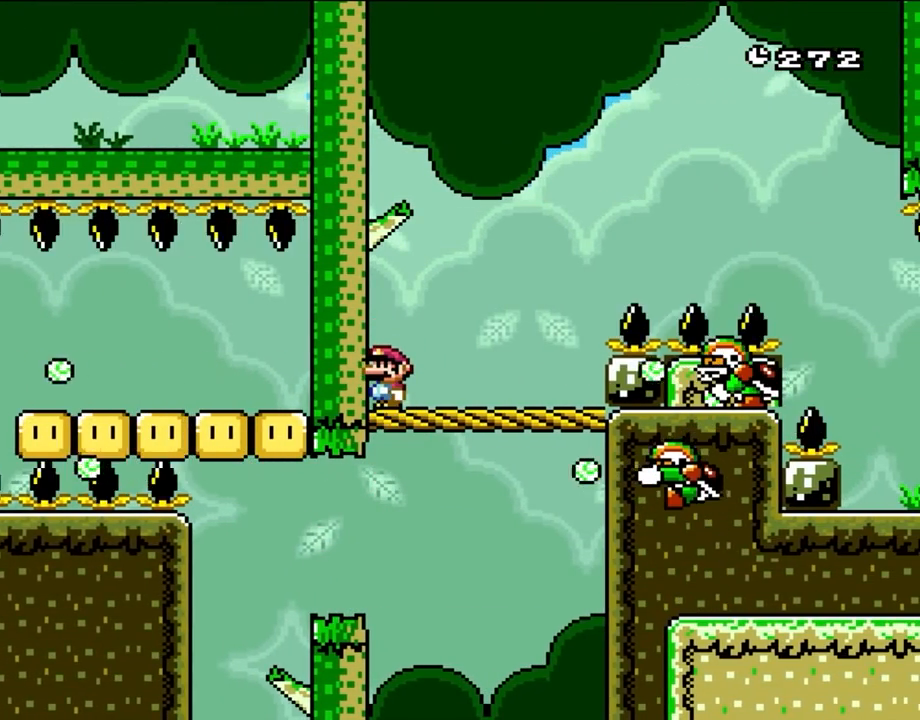
{"buttons": ["B", "Y"], "events": [[400, "B", "down"]]}
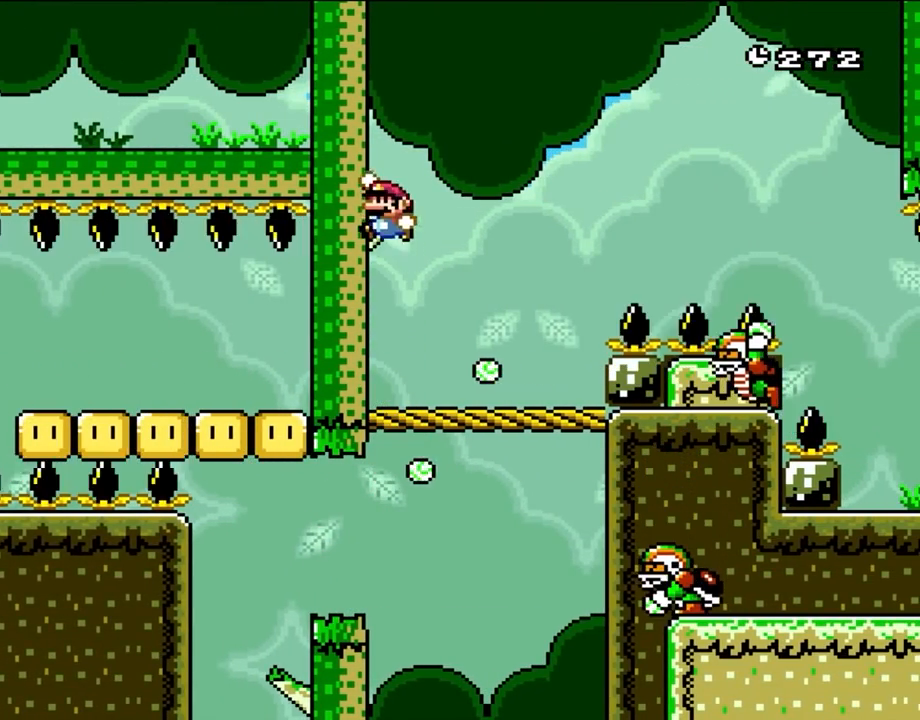
{"buttons": ["Y"], "events": [[467, "B", "up"]]}
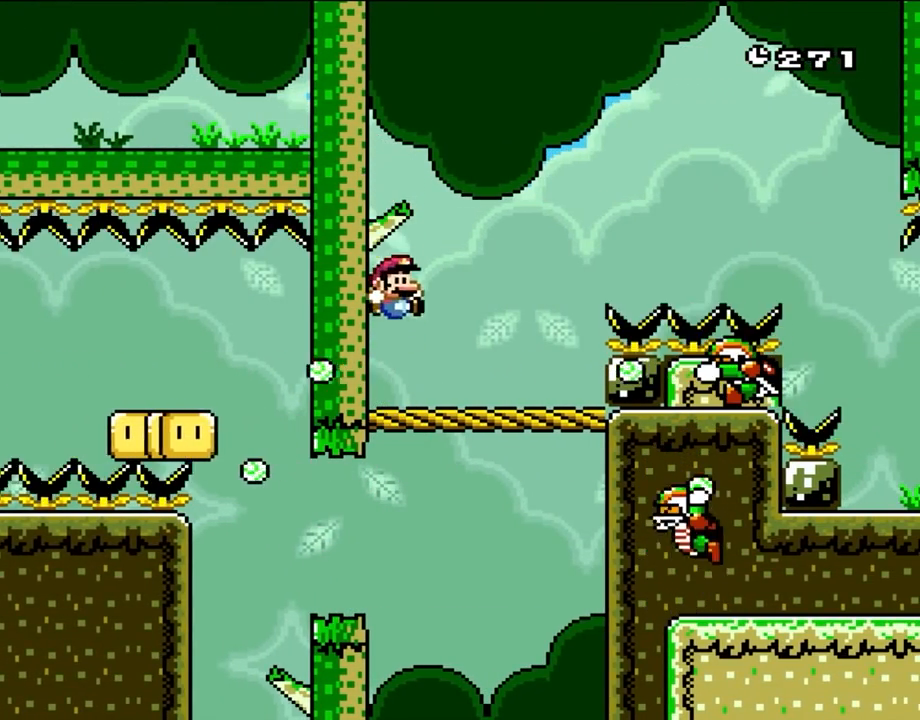
{"buttons": ["B", "Y", "DPAD_RIGHT"], "events": [[17, "DPAD_RIGHT", "down"], [367, "B", "down"]]}
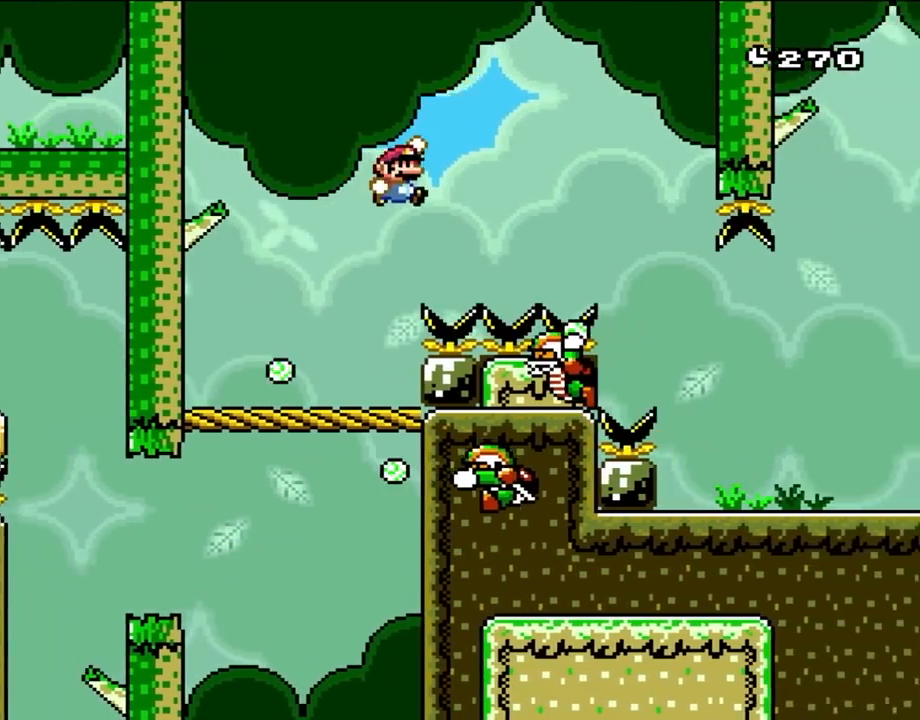
{"buttons": ["B", "Y", "DPAD_RIGHT"], "events": [[367, "B", "up"], [483, "B", "down"]]}
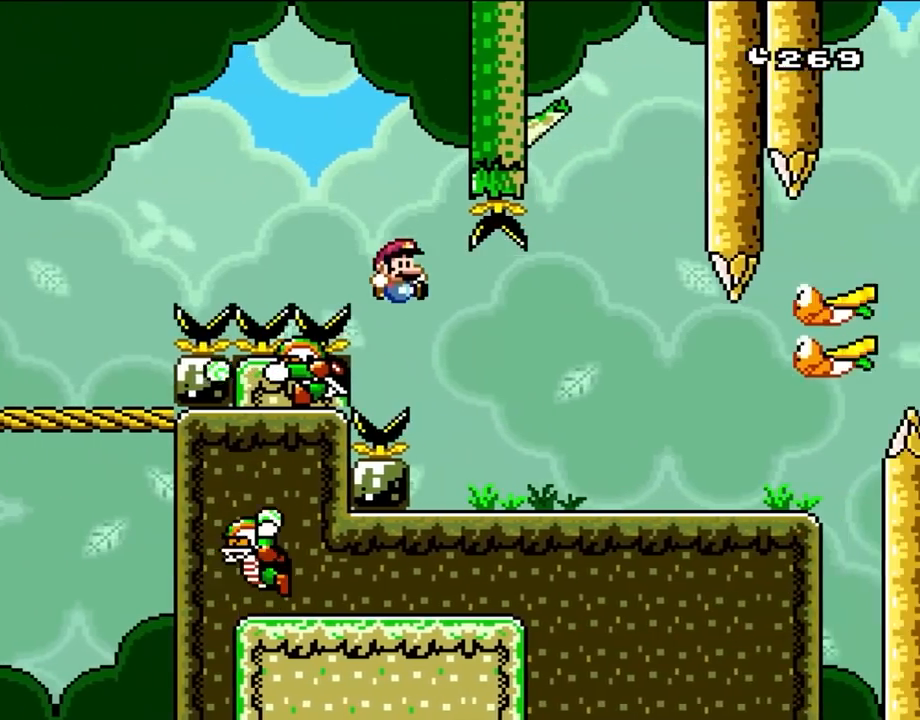
{"buttons": ["B", "Y", "DPAD_LEFT"], "events": [[250, "B", "up"], [367, "DPAD_RIGHT", "up"], [433, "B", "down"], [433, "DPAD_LEFT", "down"]]}
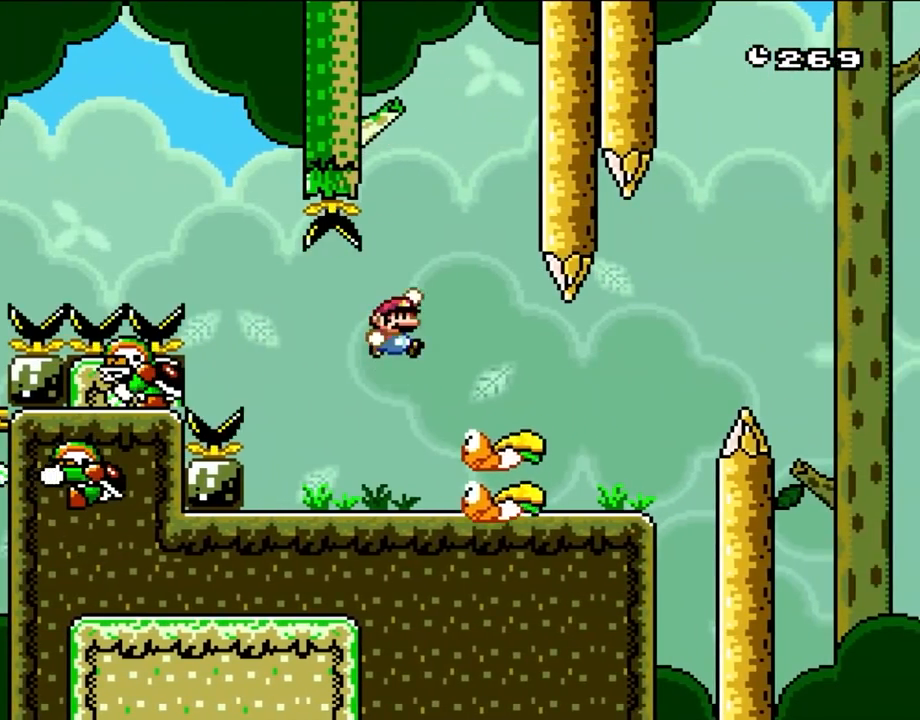
{"buttons": ["Y", "DPAD_RIGHT"], "events": [[17, "DPAD_LEFT", "up"], [83, "B", "up"], [133, "DPAD_RIGHT", "down"]]}
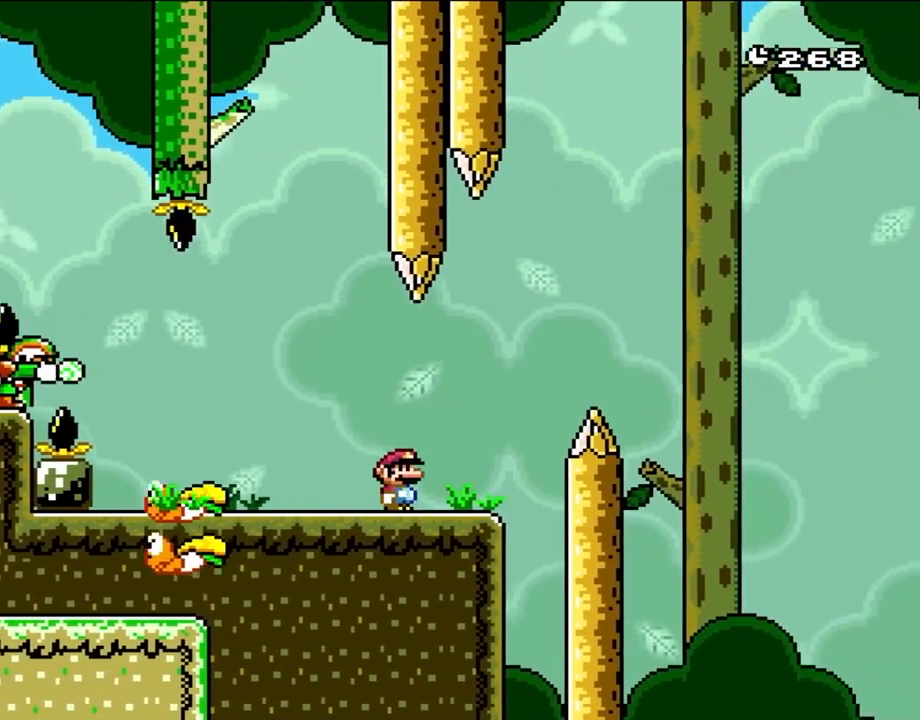
{"buttons": ["B", "Y", "DPAD_RIGHT"], "events": [[200, "B", "down"]]}
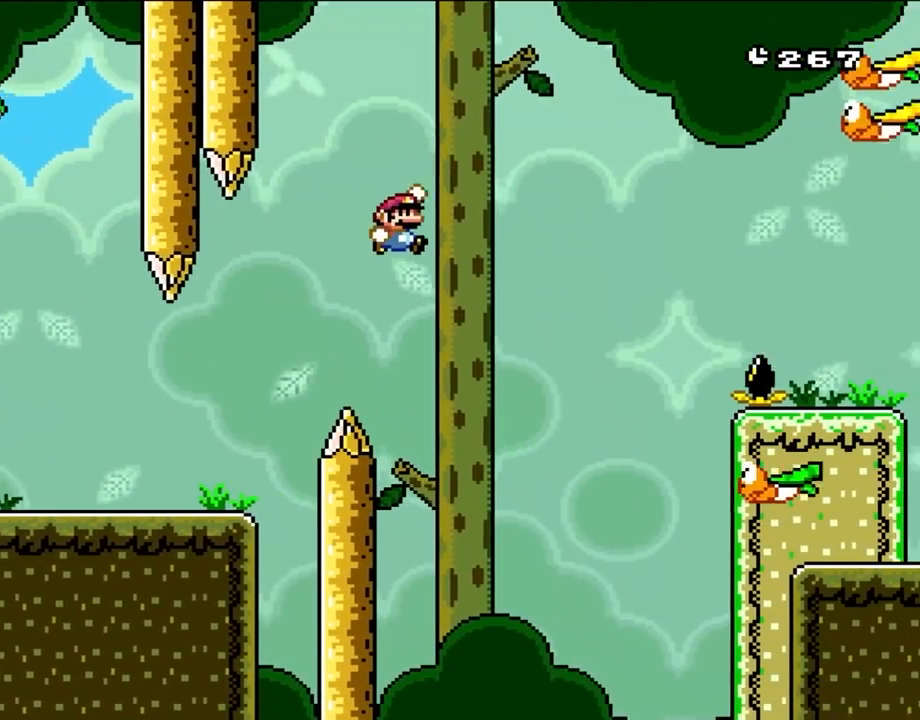
{"buttons": ["Y"], "events": [[233, "B", "up"], [367, "DPAD_RIGHT", "up"], [400, "DPAD_LEFT", "down"], [483, "DPAD_LEFT", "up"]]}
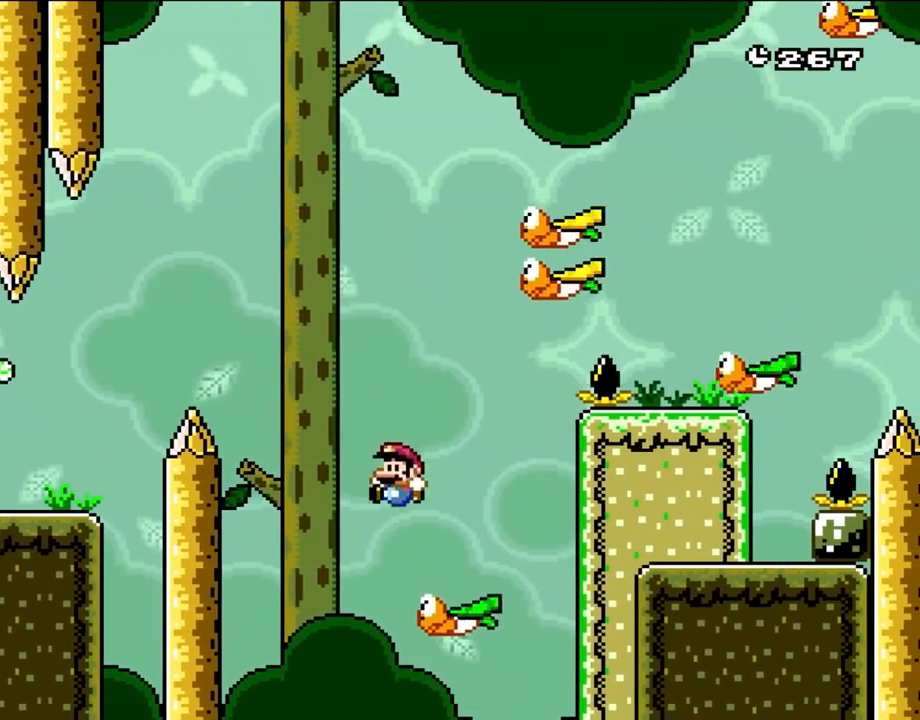
{"buttons": ["B", "Y", "DPAD_RIGHT"], "events": [[100, "B", "down"], [117, "DPAD_RIGHT", "down"], [200, "DPAD_RIGHT", "up"], [283, "DPAD_RIGHT", "down"]]}
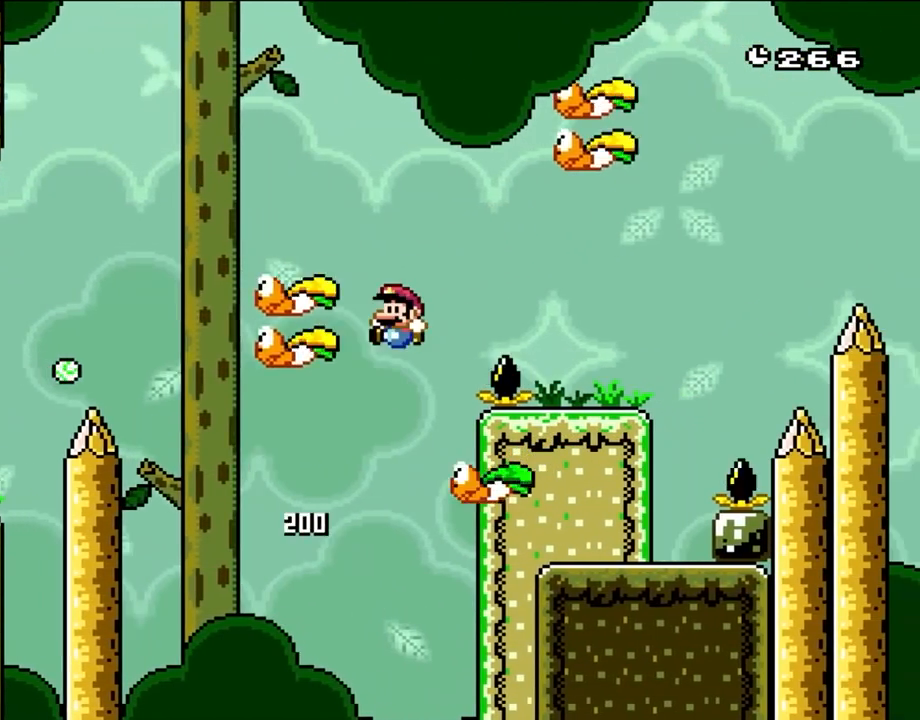
{"buttons": ["B", "Y", "DPAD_RIGHT"], "events": [[50, "DPAD_RIGHT", "up"], [83, "DPAD_LEFT", "down"], [217, "B", "up"], [400, "DPAD_LEFT", "up"], [417, "DPAD_RIGHT", "down"], [467, "B", "down"]]}
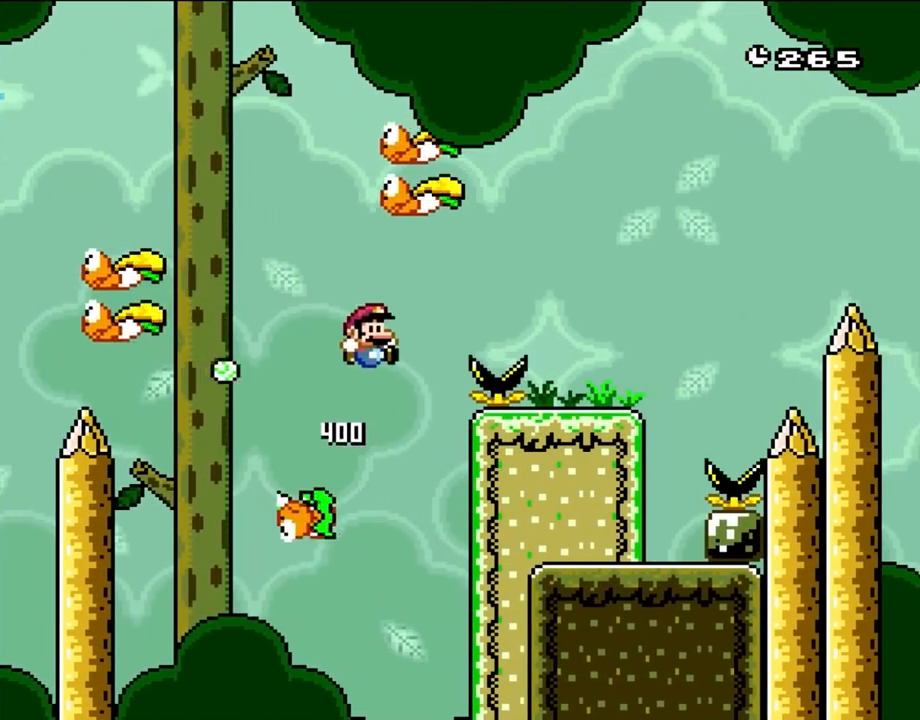
{"buttons": ["B", "Y", "DPAD_RIGHT"], "events": [[217, "B", "up"], [283, "B", "down"]]}
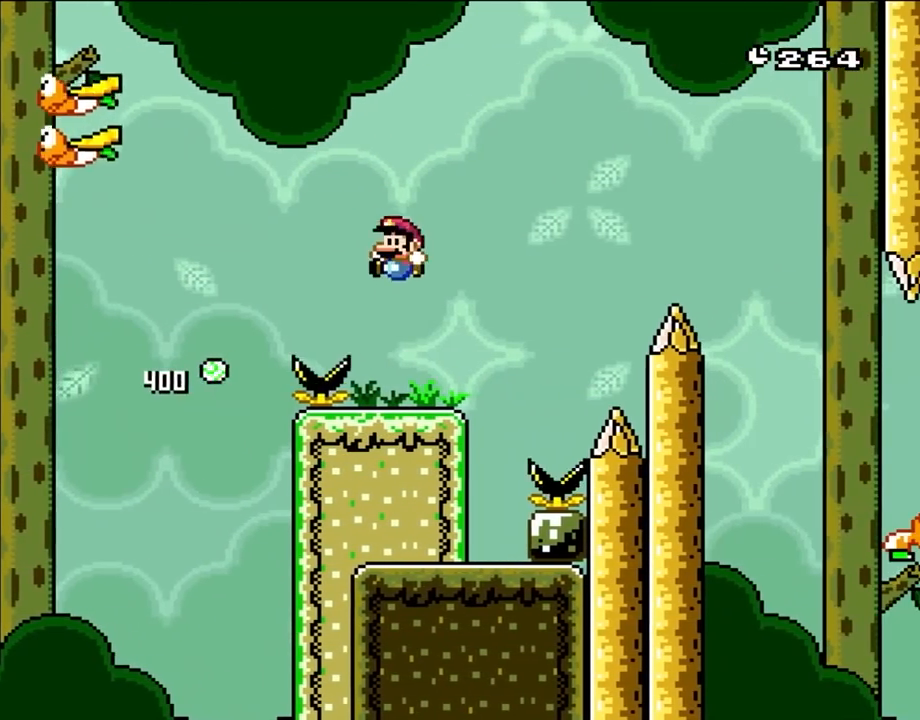
{"buttons": ["A", "X"], "events": [[50, "B", "up"], [50, "DPAD_RIGHT", "up"], [83, "DPAD_LEFT", "down"], [83, "X", "down"], [83, "Y", "up"], [200, "DPAD_LEFT", "up"], [333, "A", "down"]]}
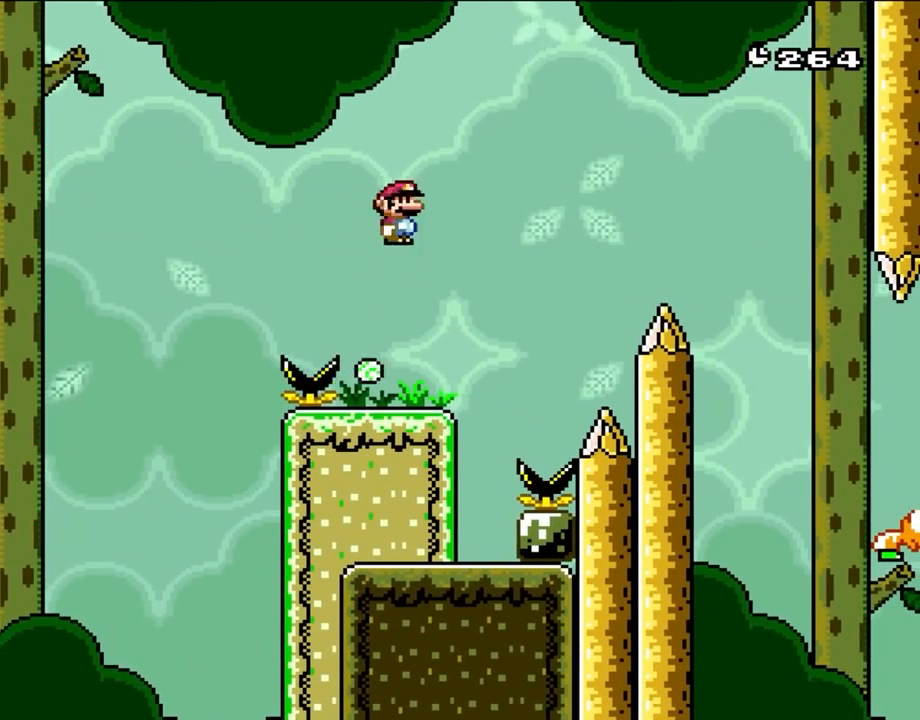
{"buttons": ["X"], "events": [[467, "A", "up"]]}
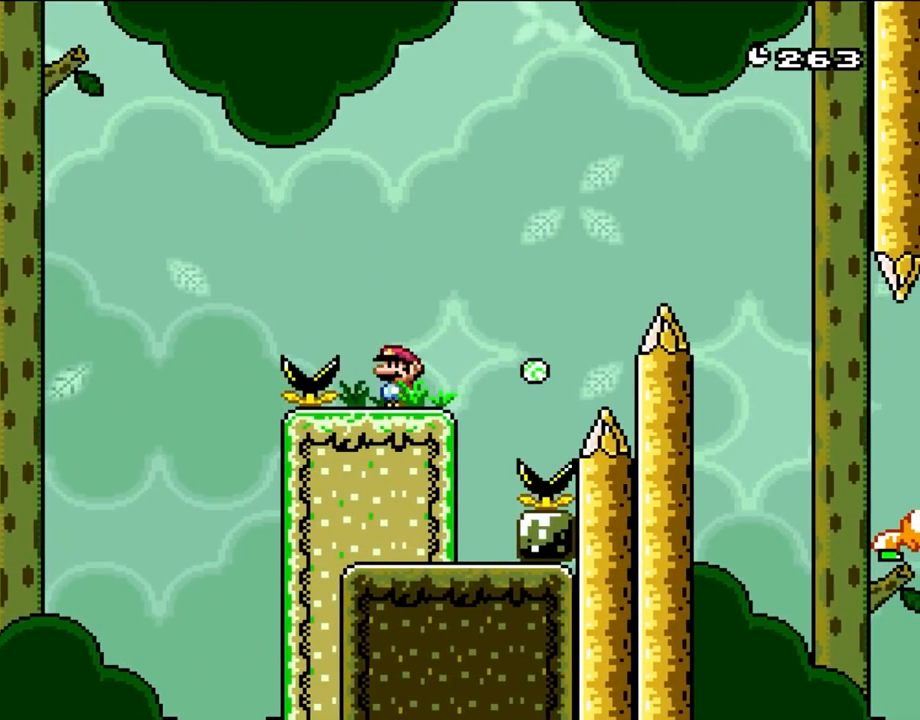
{"buttons": ["Y"], "events": [[183, "DPAD_RIGHT", "down"], [283, "DPAD_RIGHT", "up"], [317, "X", "up"], [367, "Y", "down"]]}
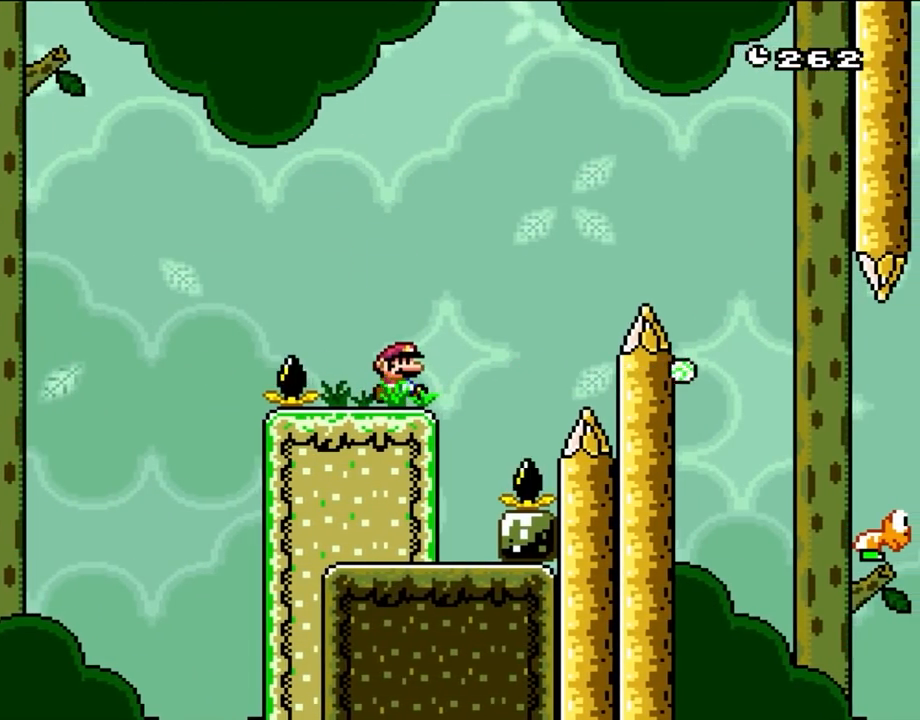
{"buttons": ["B", "Y", "DPAD_LEFT"], "events": [[100, "DPAD_RIGHT", "down"], [217, "B", "down"], [400, "DPAD_RIGHT", "up"], [467, "DPAD_LEFT", "down"]]}
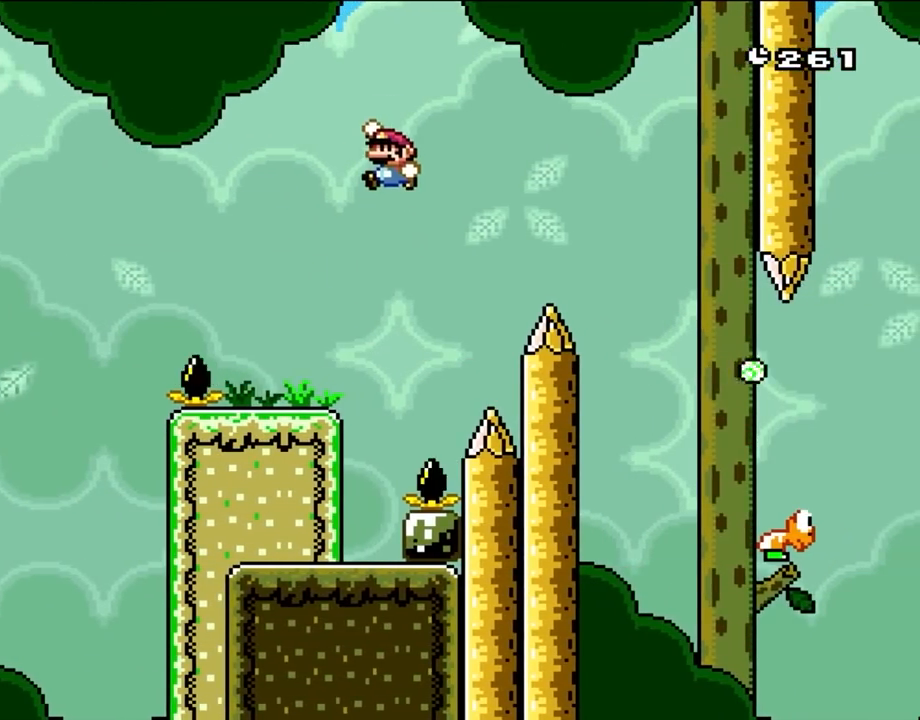
{"buttons": ["B", "Y", "DPAD_RIGHT"], "events": [[317, "DPAD_LEFT", "up"], [433, "DPAD_RIGHT", "down"]]}
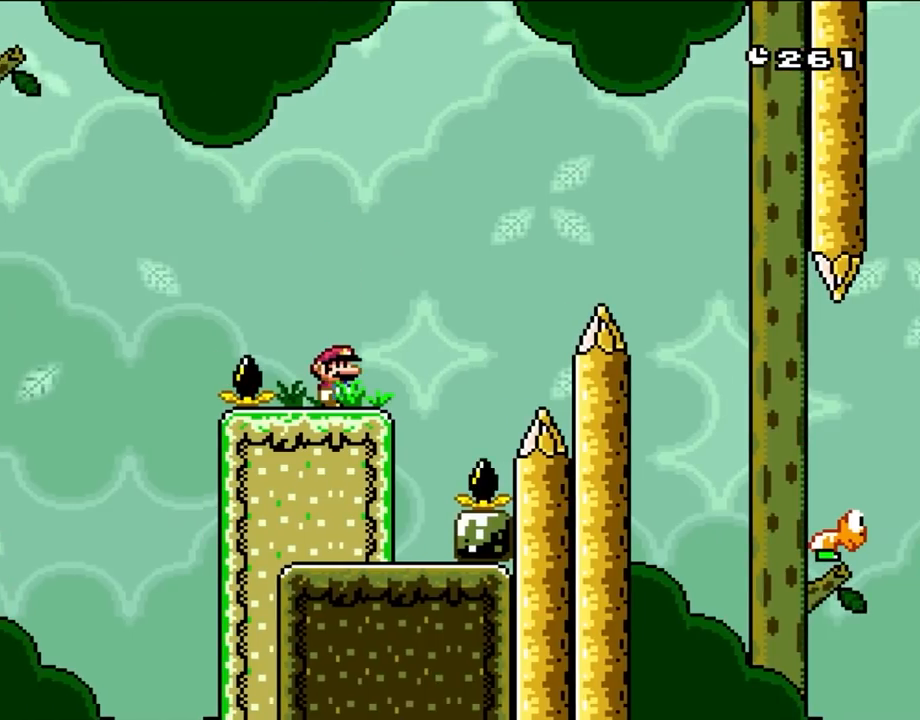
{"buttons": ["Y"], "events": [[50, "DPAD_RIGHT", "up"], [100, "B", "up"], [367, "DPAD_LEFT", "down"], [433, "DPAD_LEFT", "up"]]}
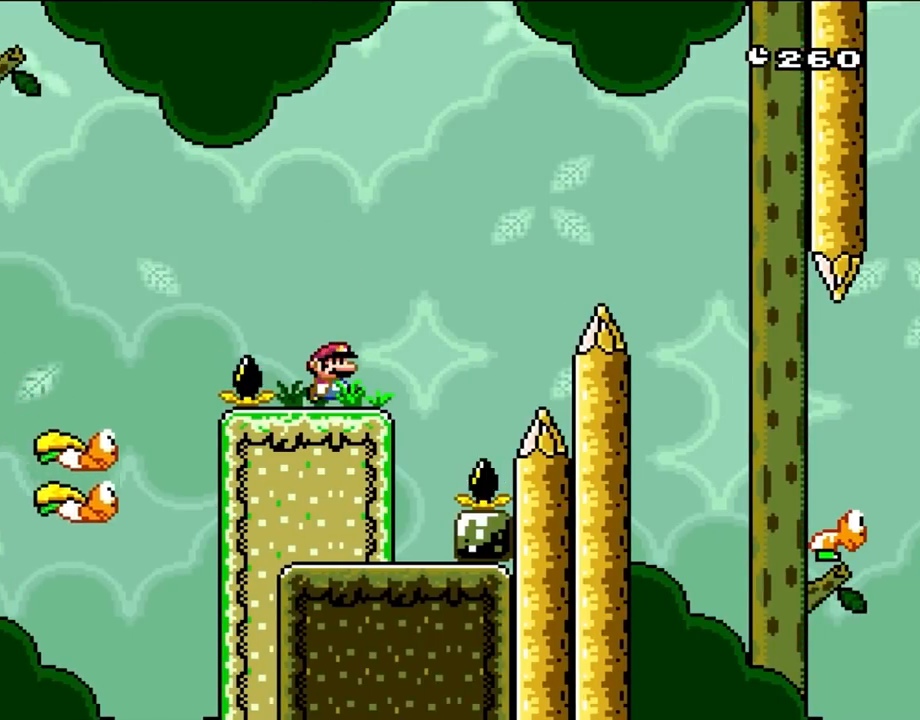
{"buttons": ["Y"], "events": [[117, "DPAD_RIGHT", "down"], [183, "DPAD_RIGHT", "up"]]}
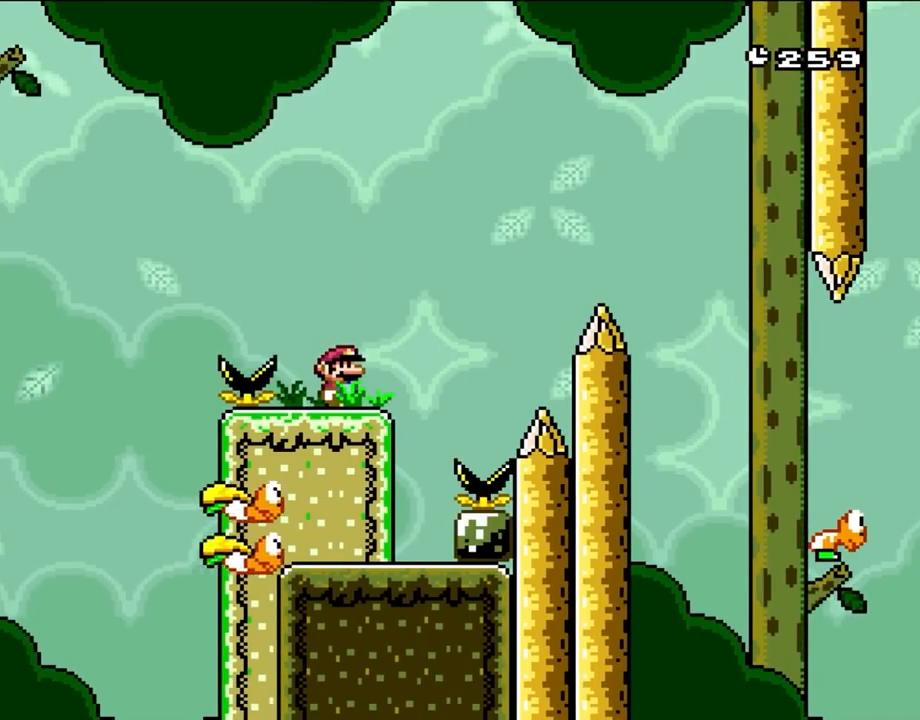
{"buttons": ["Y"], "events": []}